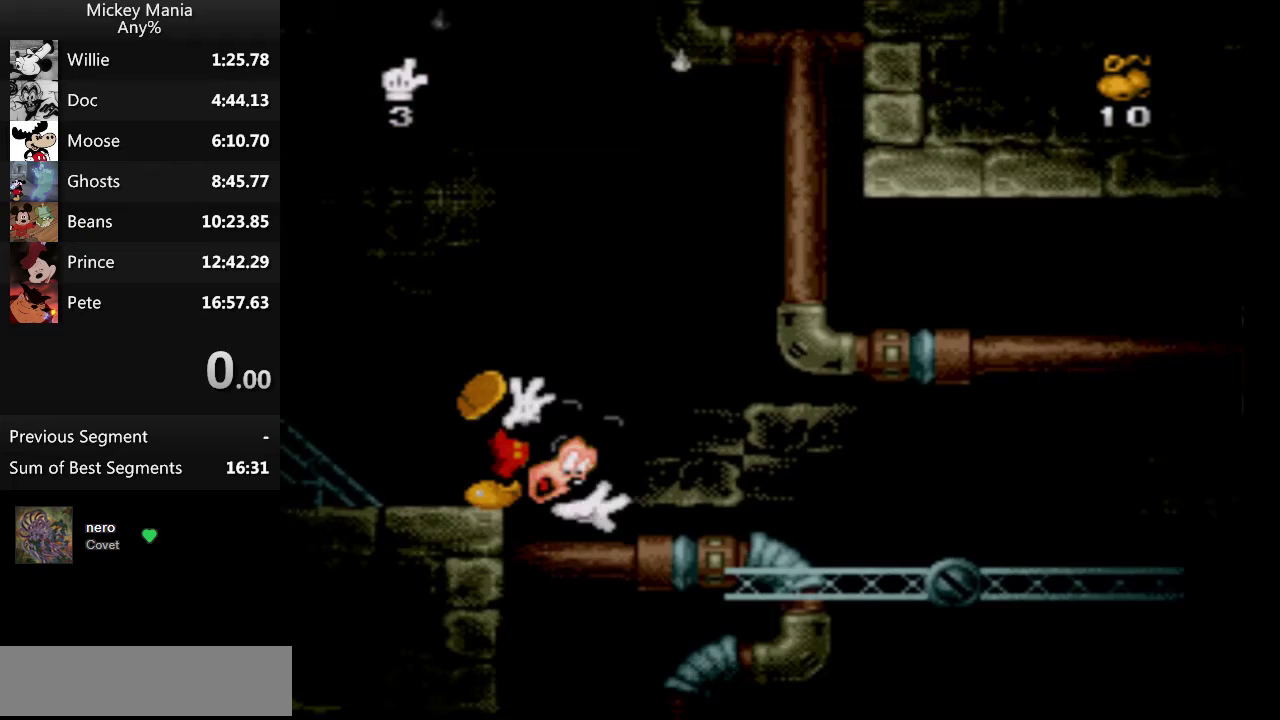
Gameplay with a controller (Nintendo layout); each line is a JSON object with the inputs held at the frame after it. "events" lists button and stick changes between this image and that frame as [ms after this image, input, new state], when the widget could be followed in between. Not read: L3 R3.
{"buttons": [], "events": []}
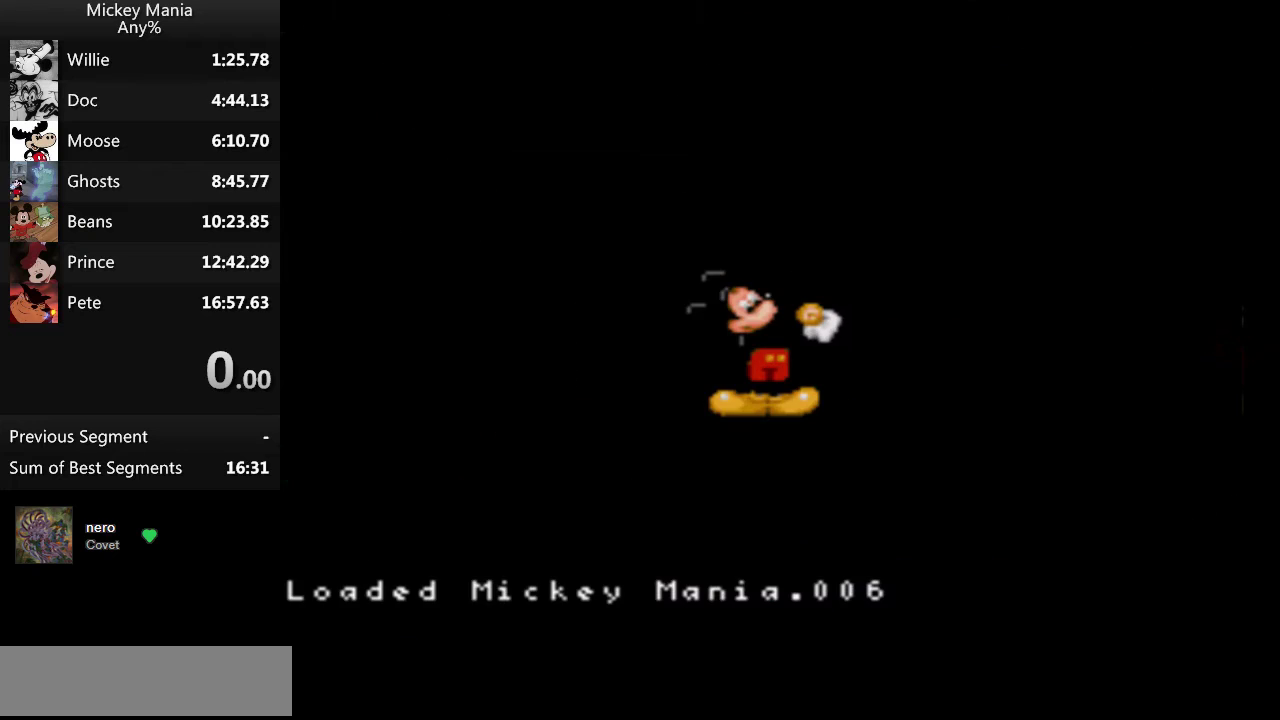
{"buttons": [], "events": []}
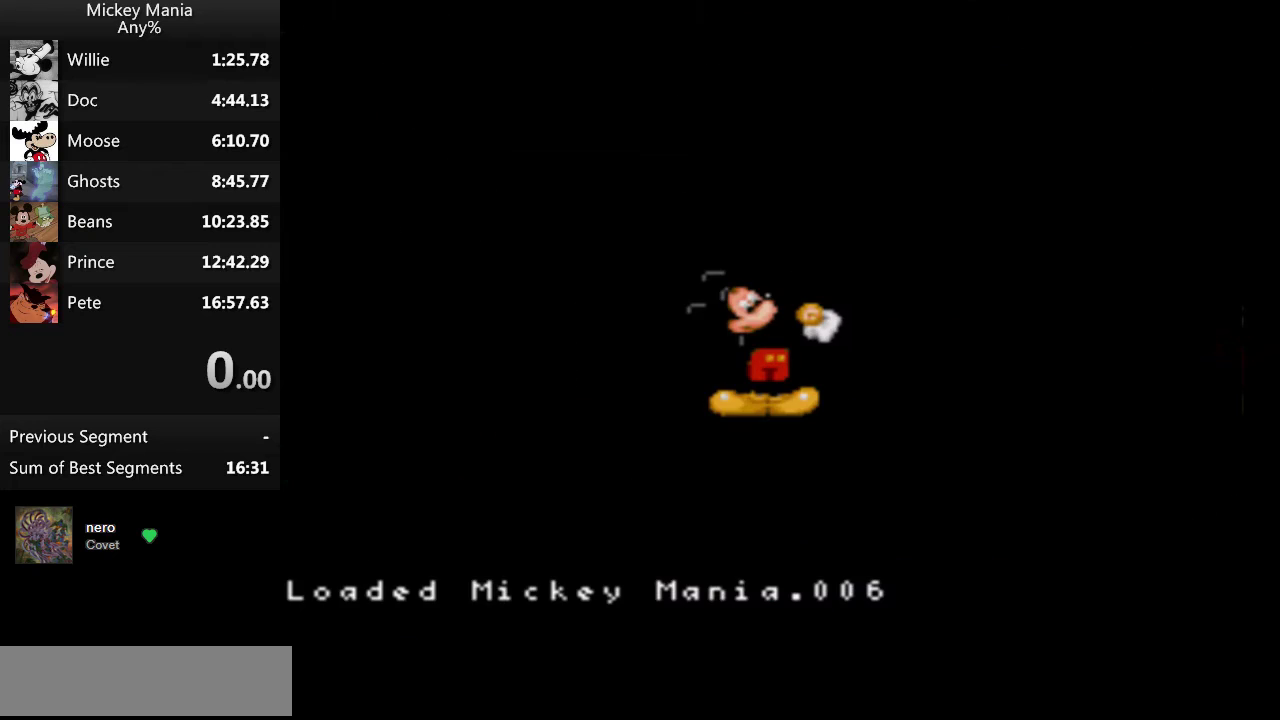
{"buttons": [], "events": []}
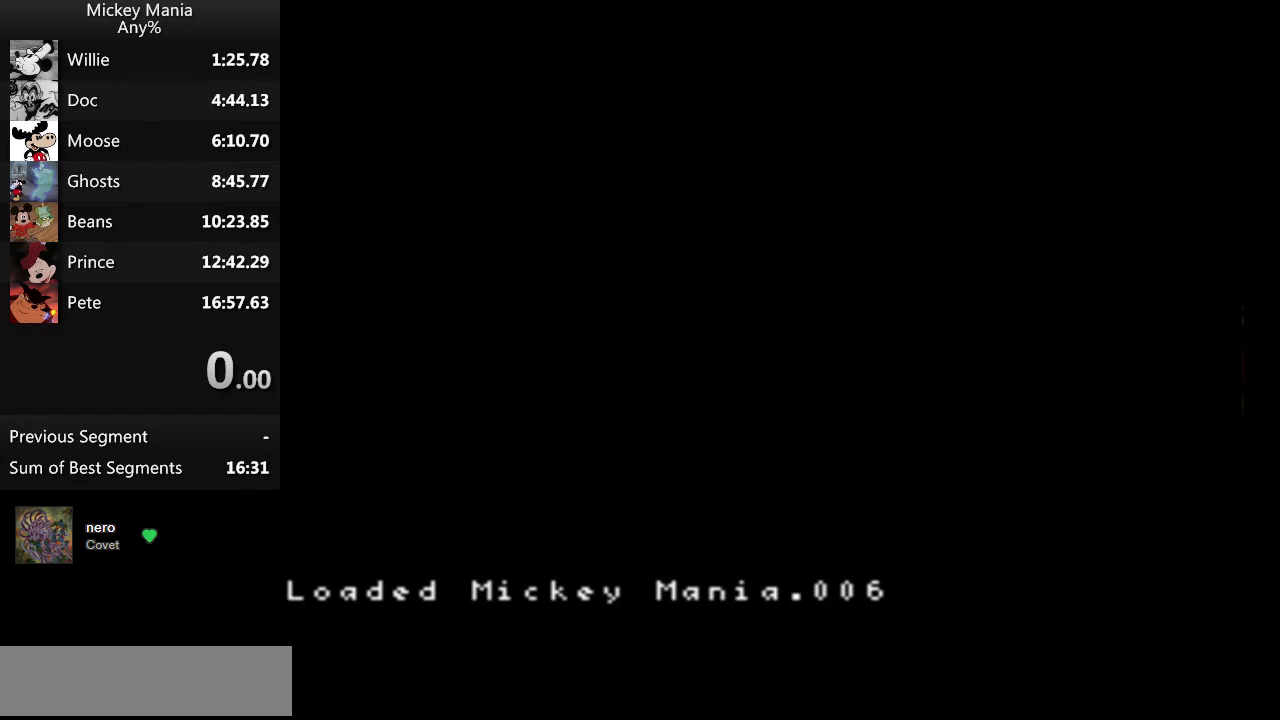
{"buttons": ["DPAD_RIGHT"], "events": [[500, "DPAD_RIGHT", "down"]]}
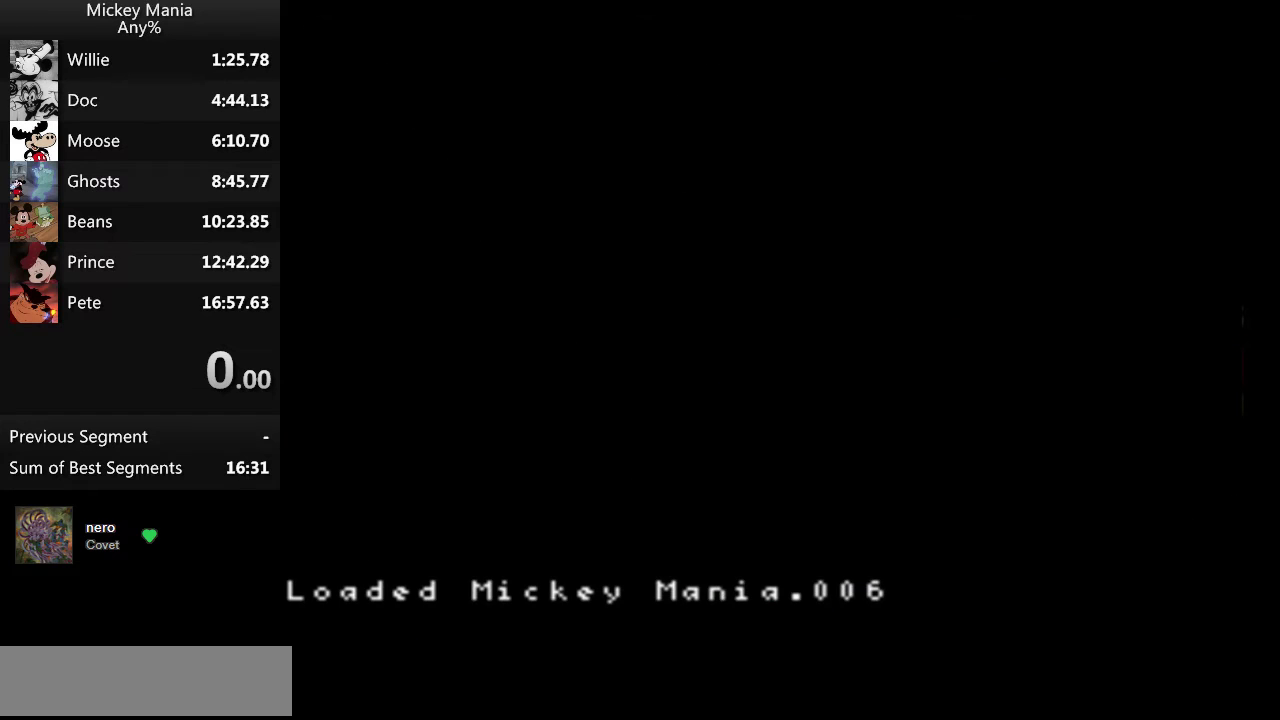
{"buttons": ["DPAD_RIGHT"], "events": []}
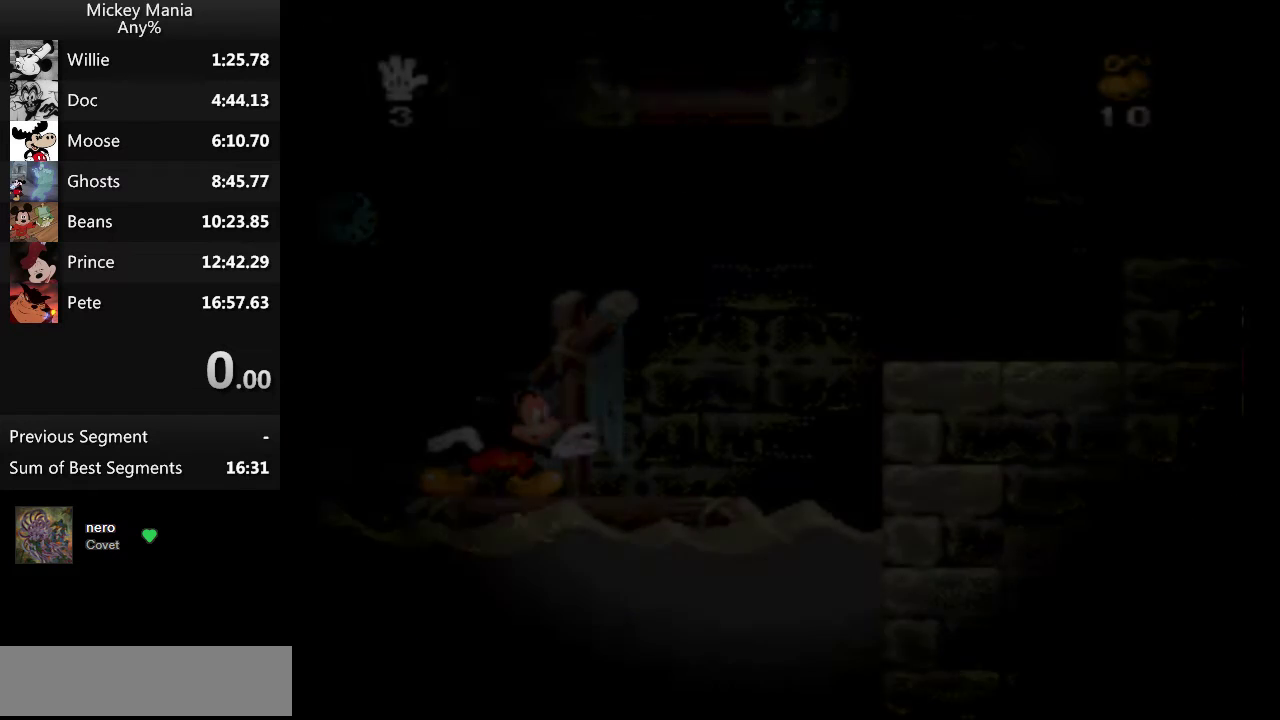
{"buttons": ["DPAD_RIGHT"], "events": []}
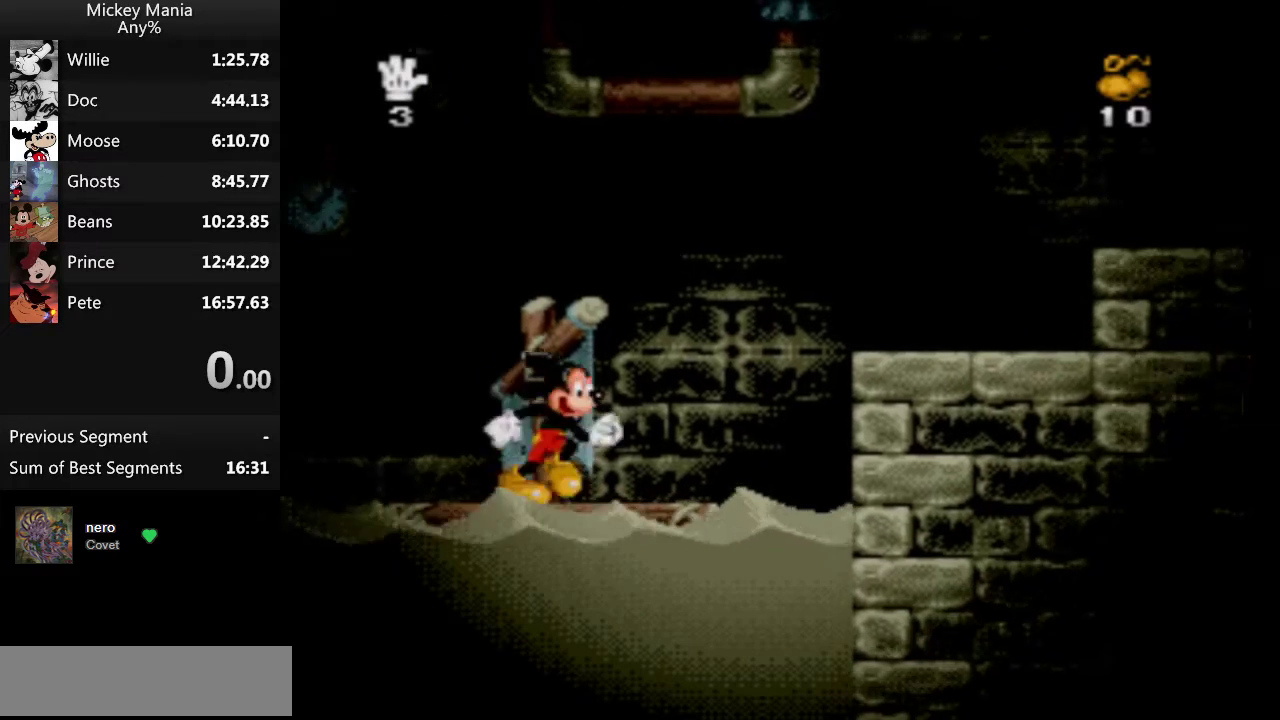
{"buttons": ["DPAD_RIGHT"], "events": [[100, "B", "down"], [467, "B", "up"]]}
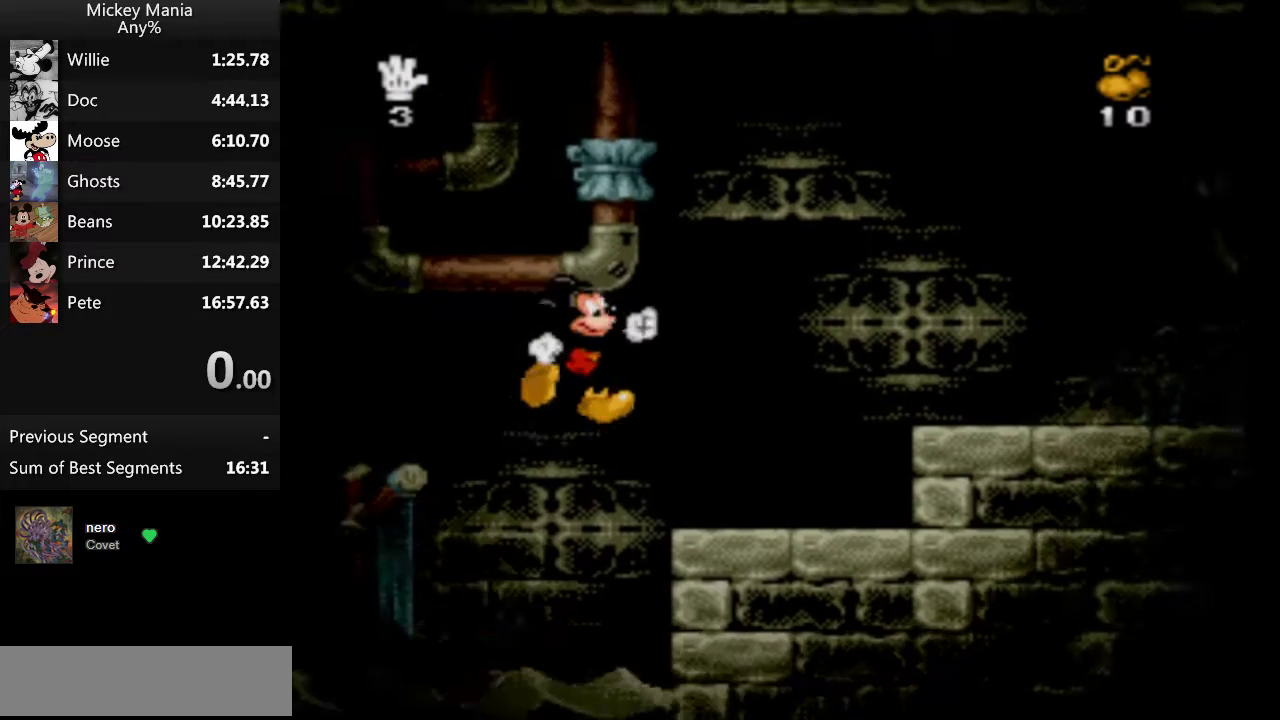
{"buttons": ["DPAD_RIGHT"], "events": [[400, "B", "down"], [467, "B", "up"]]}
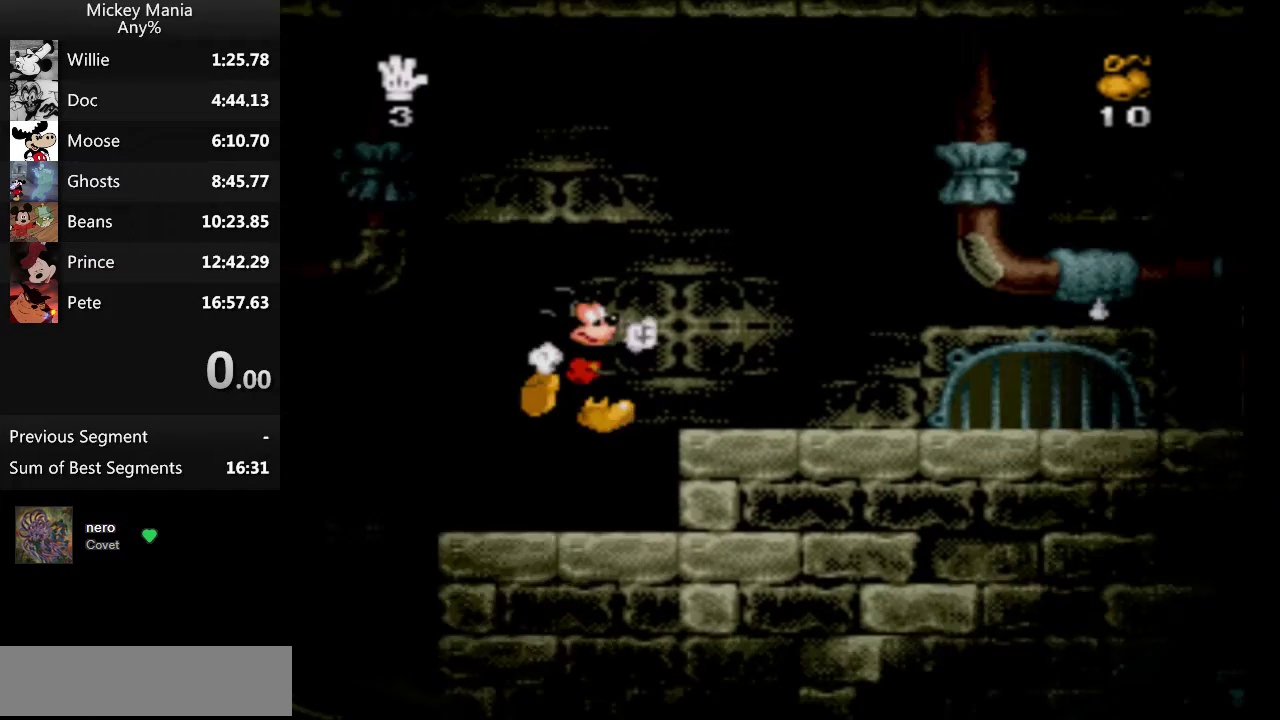
{"buttons": [], "events": [[500, "DPAD_RIGHT", "up"]]}
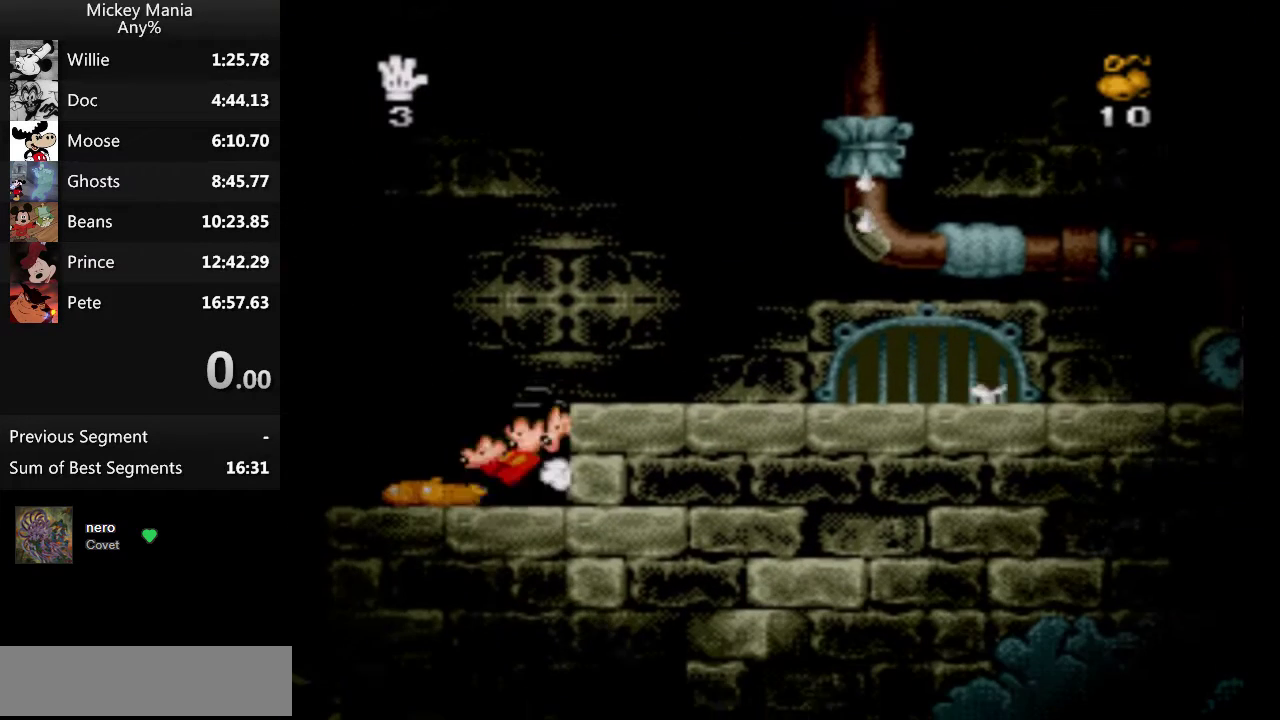
{"buttons": [], "events": []}
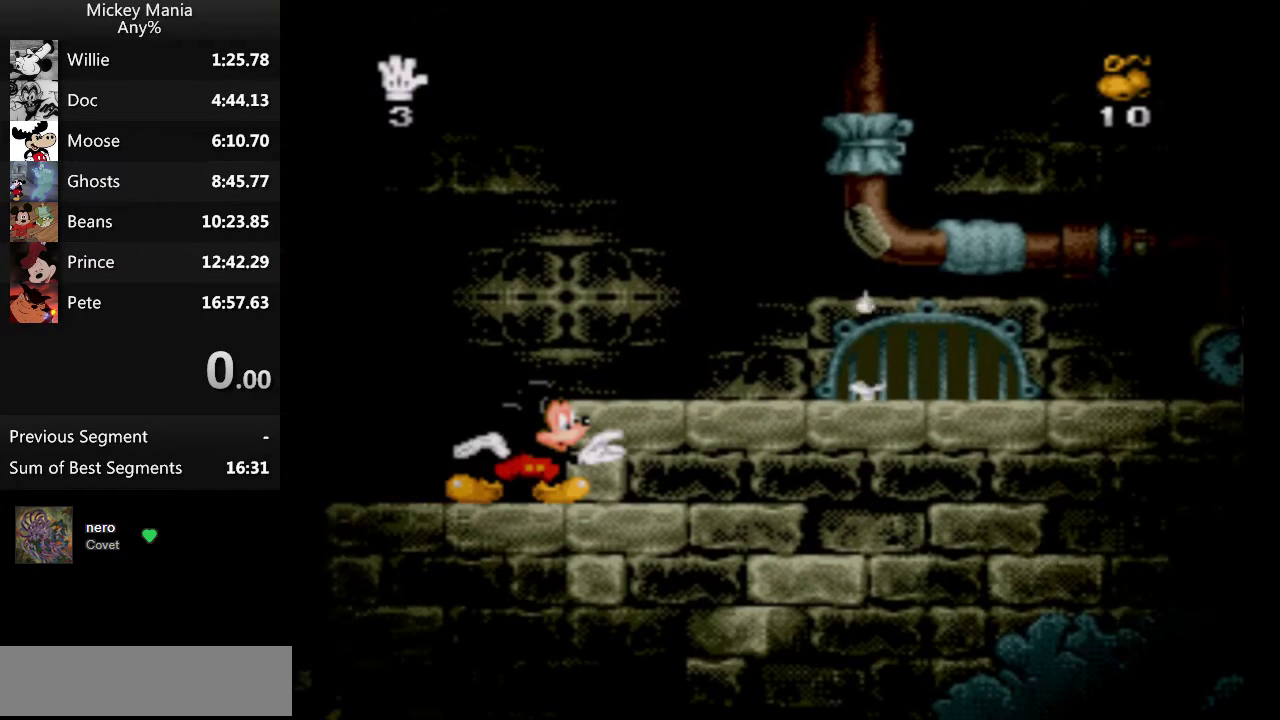
{"buttons": [], "events": []}
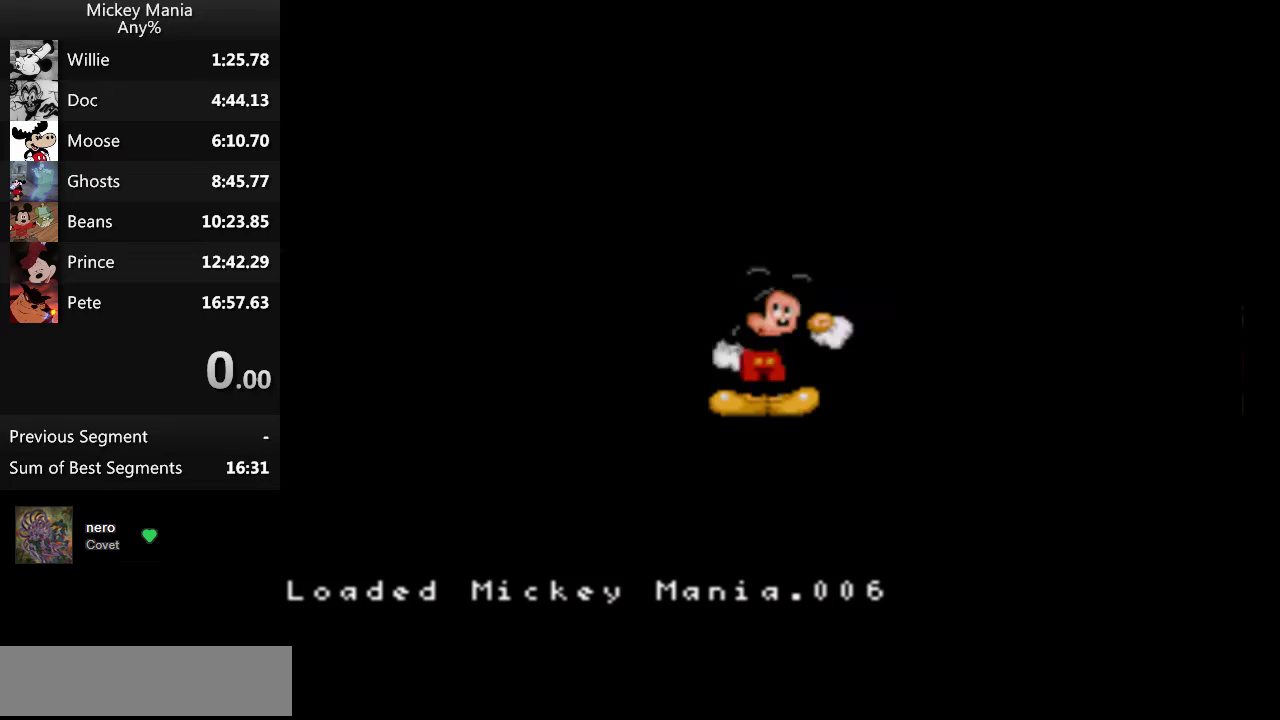
{"buttons": ["DPAD_RIGHT"], "events": [[133, "DPAD_RIGHT", "down"]]}
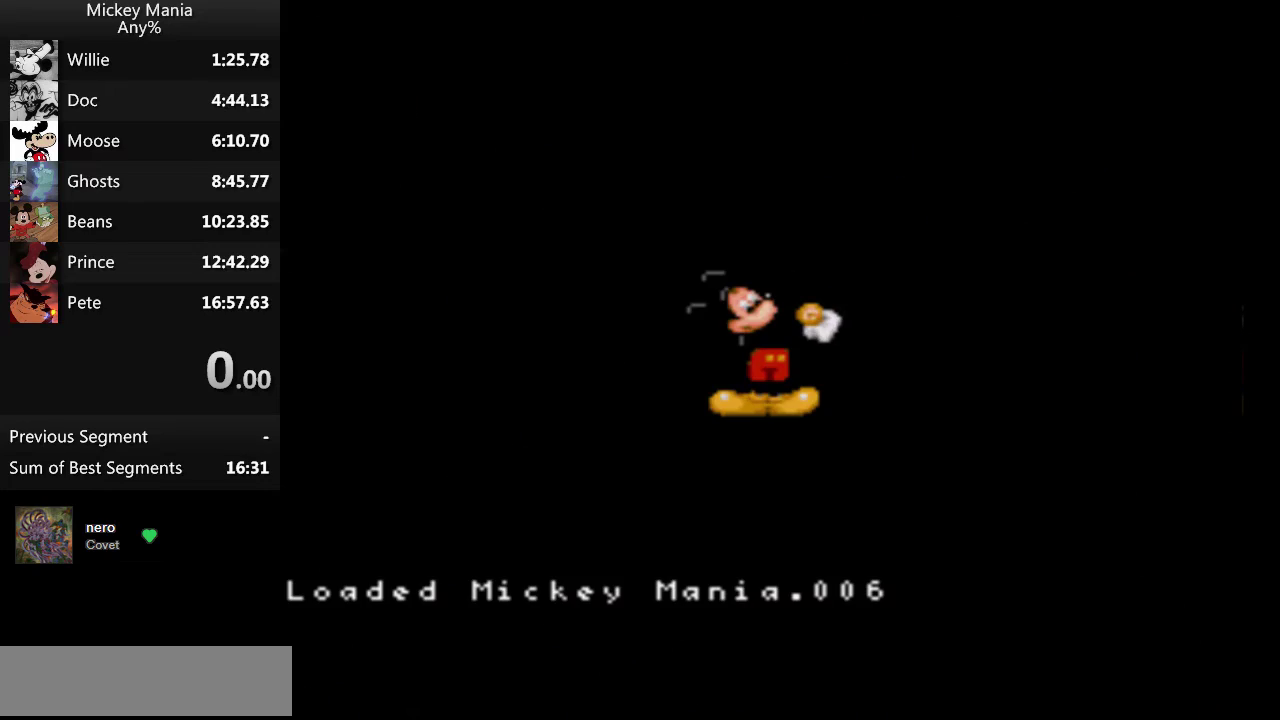
{"buttons": ["DPAD_RIGHT"], "events": []}
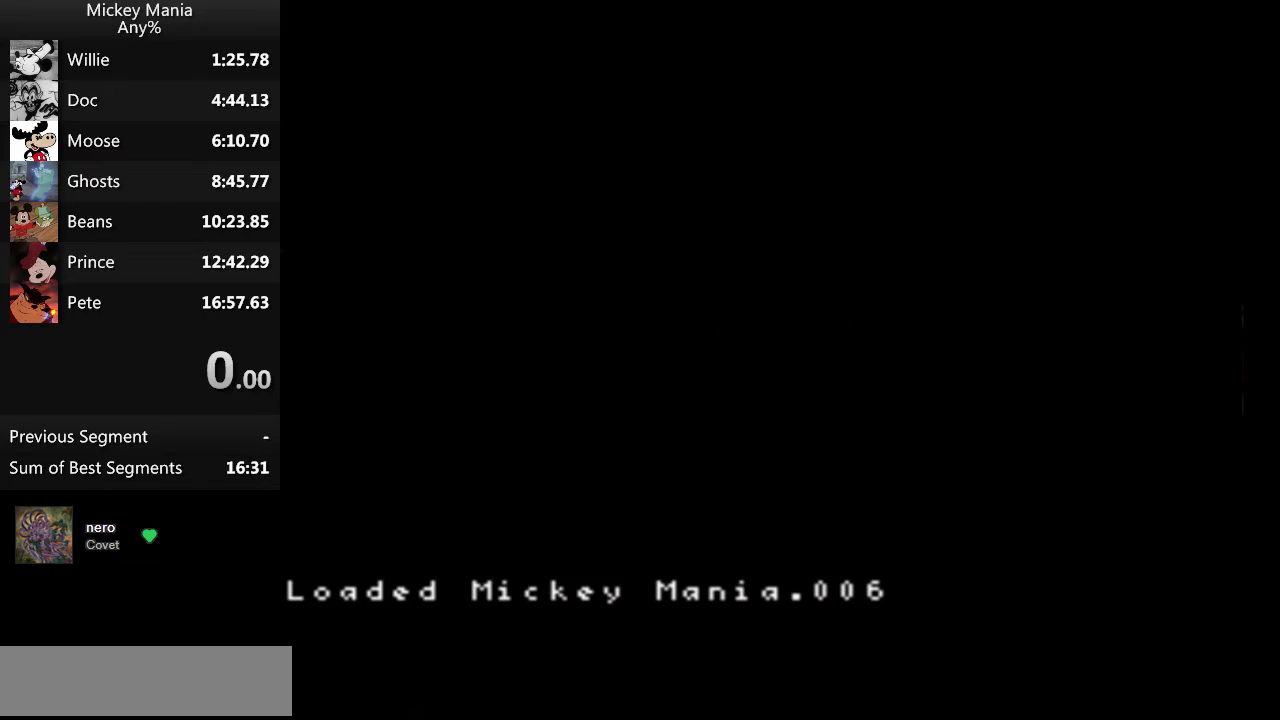
{"buttons": ["DPAD_RIGHT"], "events": []}
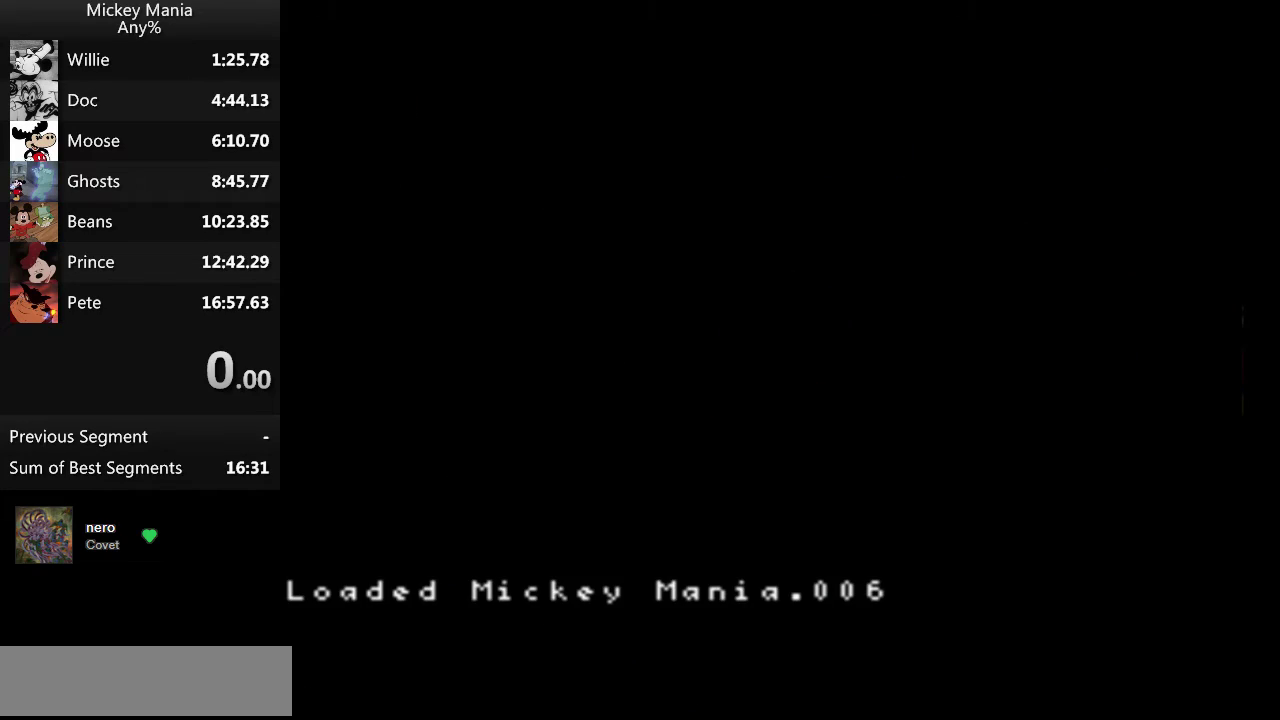
{"buttons": ["DPAD_RIGHT"], "events": []}
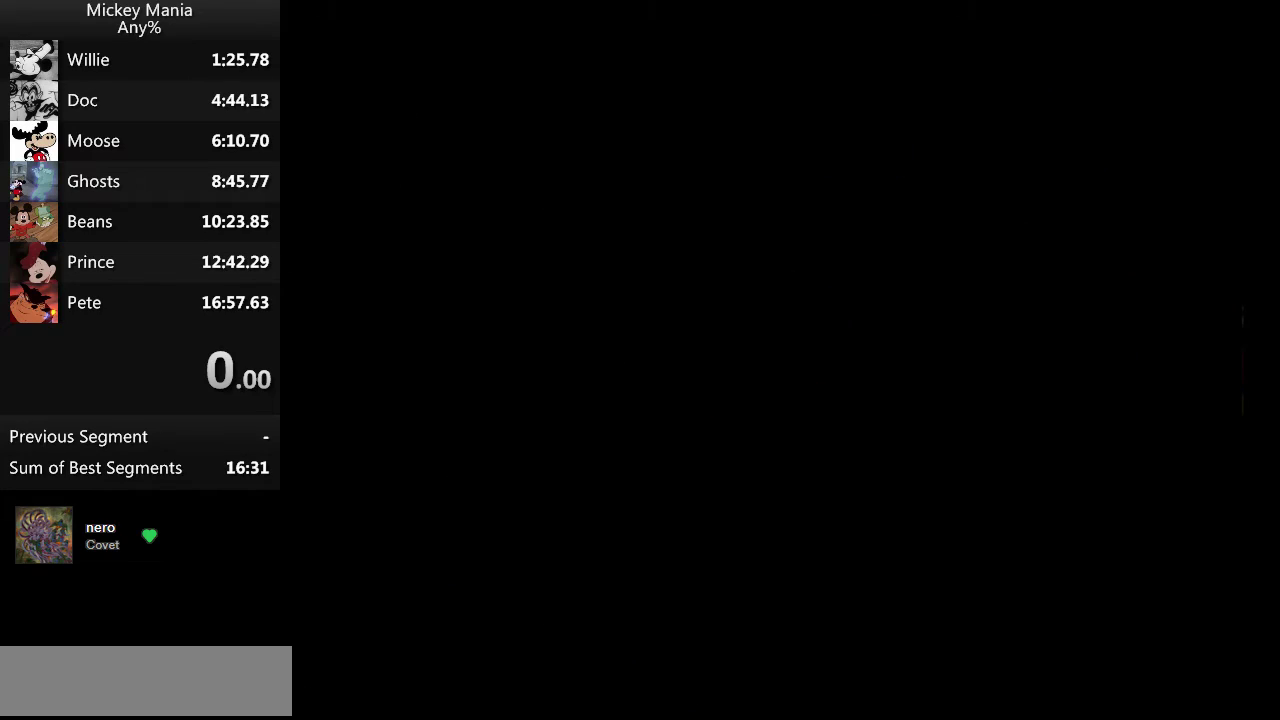
{"buttons": ["DPAD_RIGHT"], "events": []}
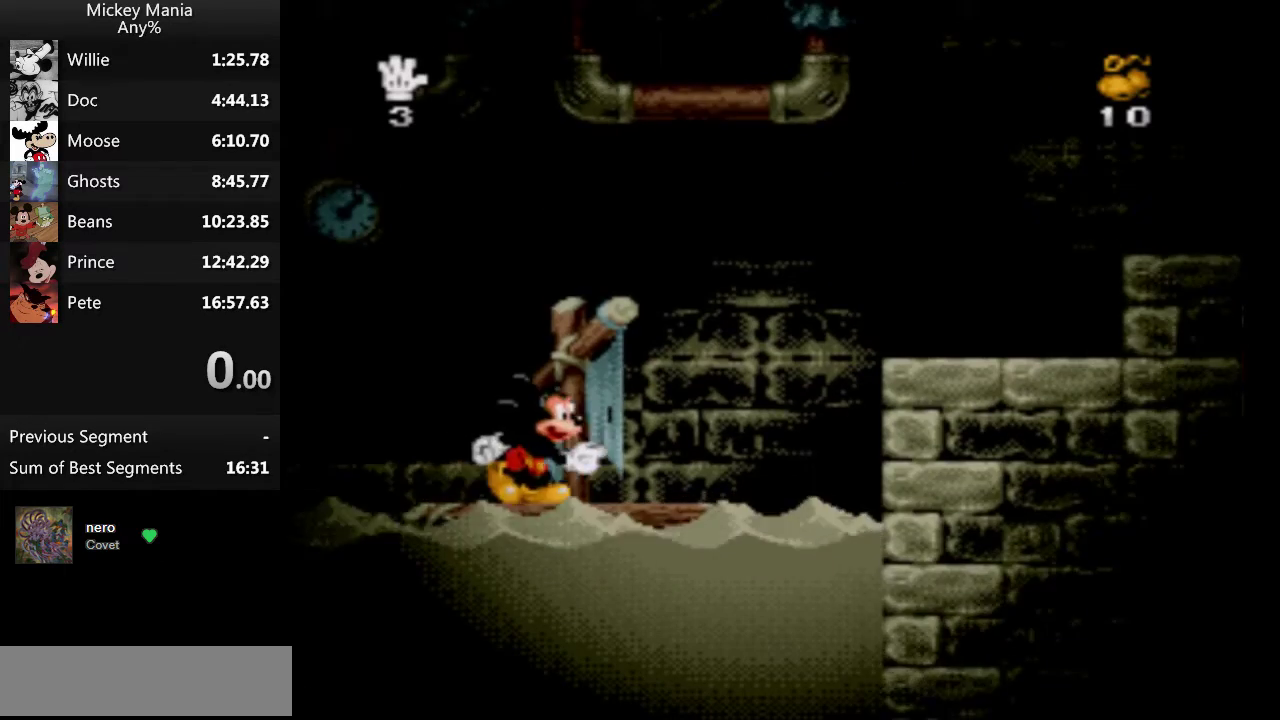
{"buttons": ["B", "DPAD_RIGHT"], "events": [[167, "B", "down"]]}
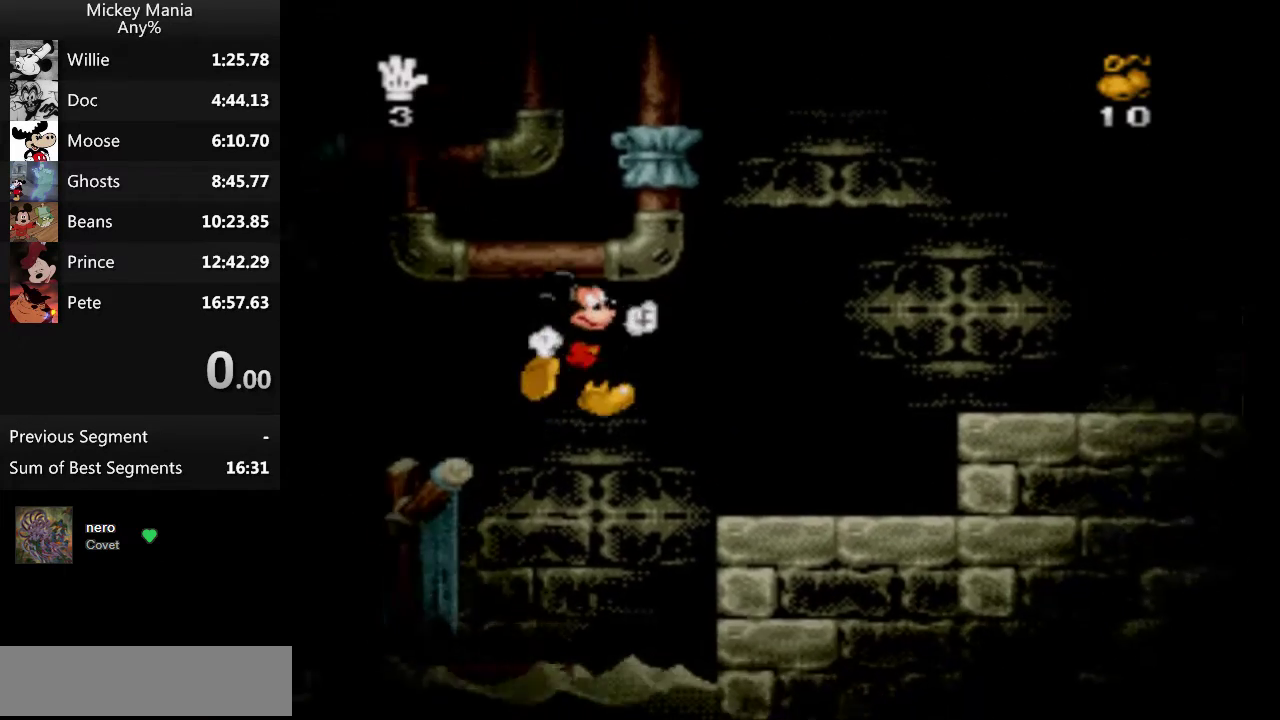
{"buttons": ["B", "DPAD_RIGHT"], "events": [[33, "B", "up"], [500, "B", "down"]]}
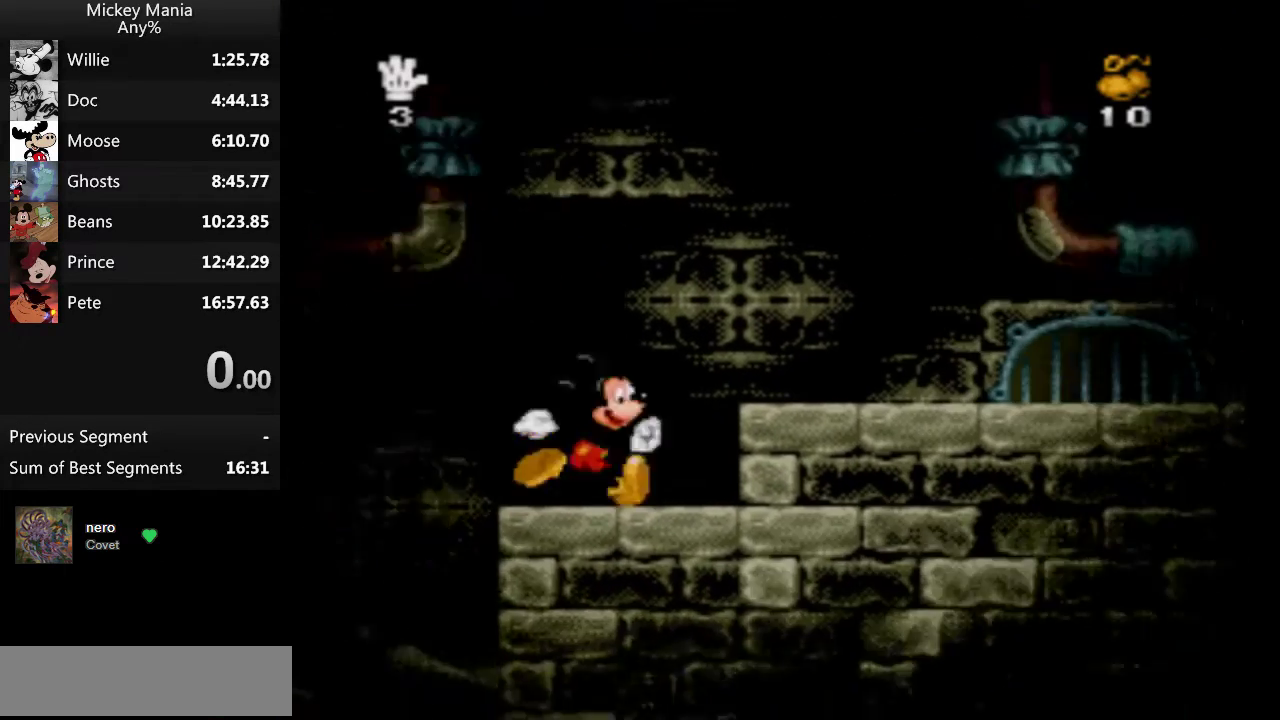
{"buttons": ["DPAD_RIGHT"], "events": [[100, "B", "up"]]}
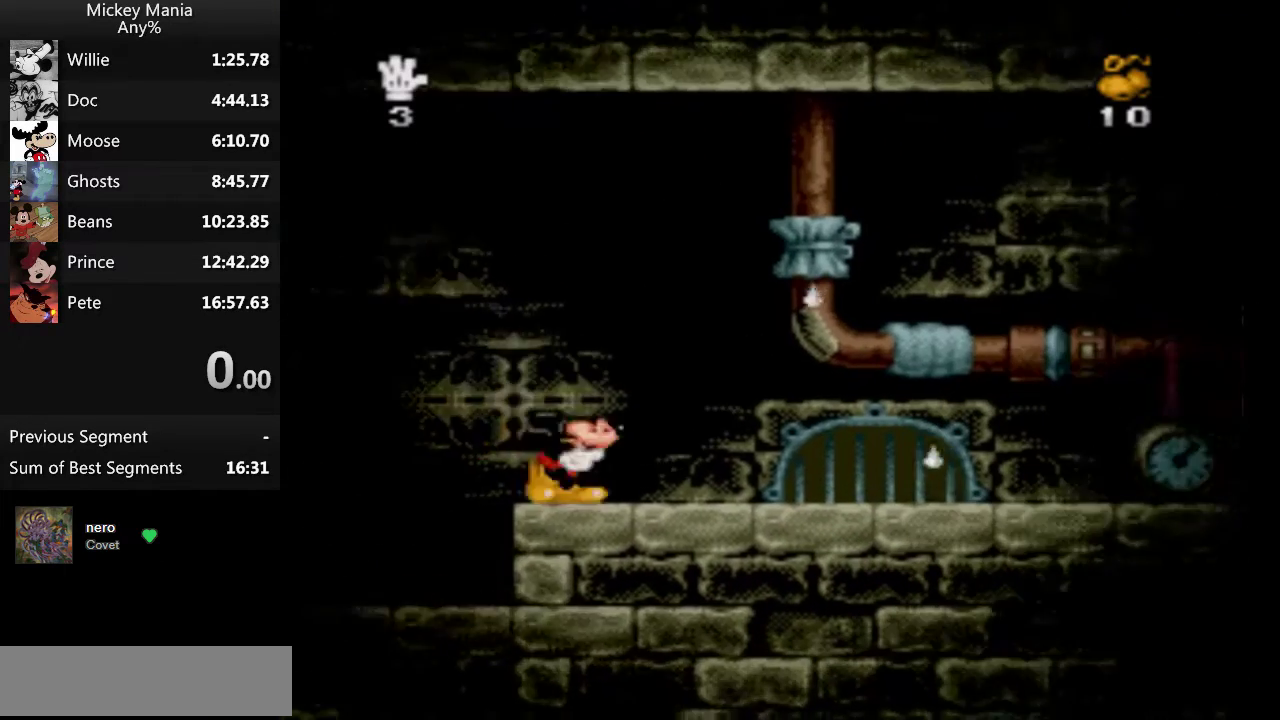
{"buttons": ["DPAD_RIGHT"], "events": []}
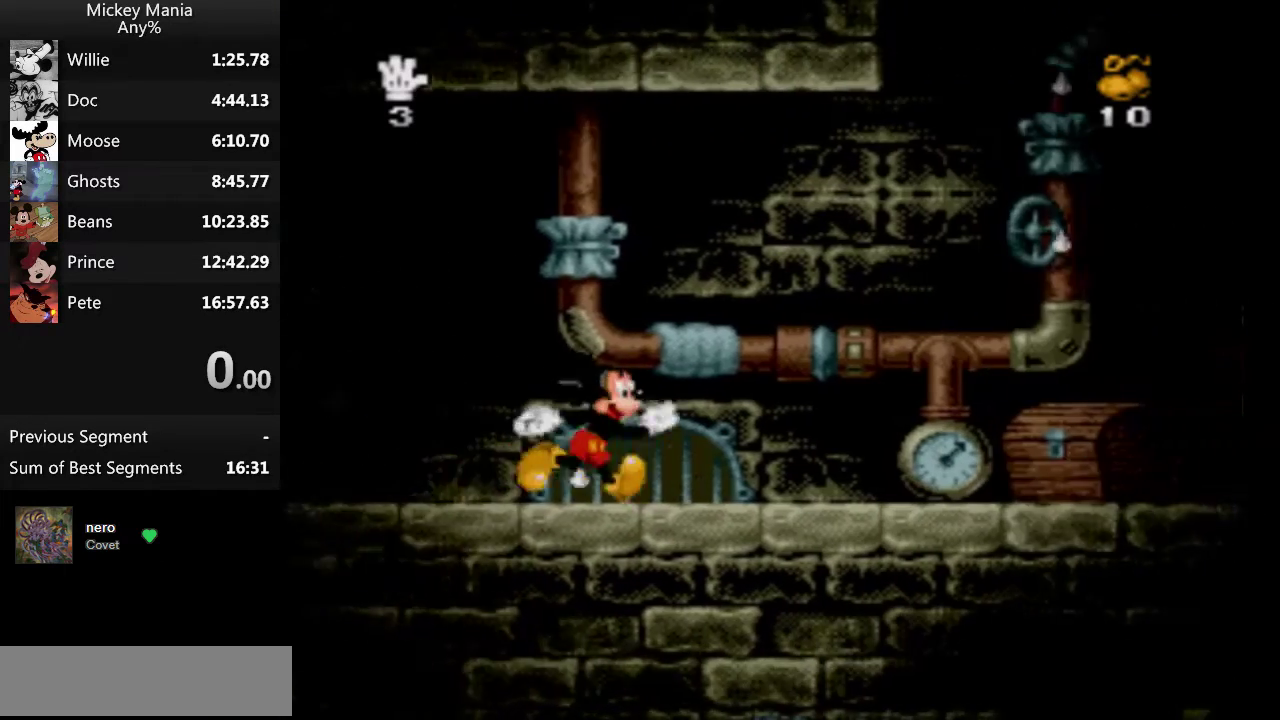
{"buttons": ["DPAD_RIGHT"], "events": []}
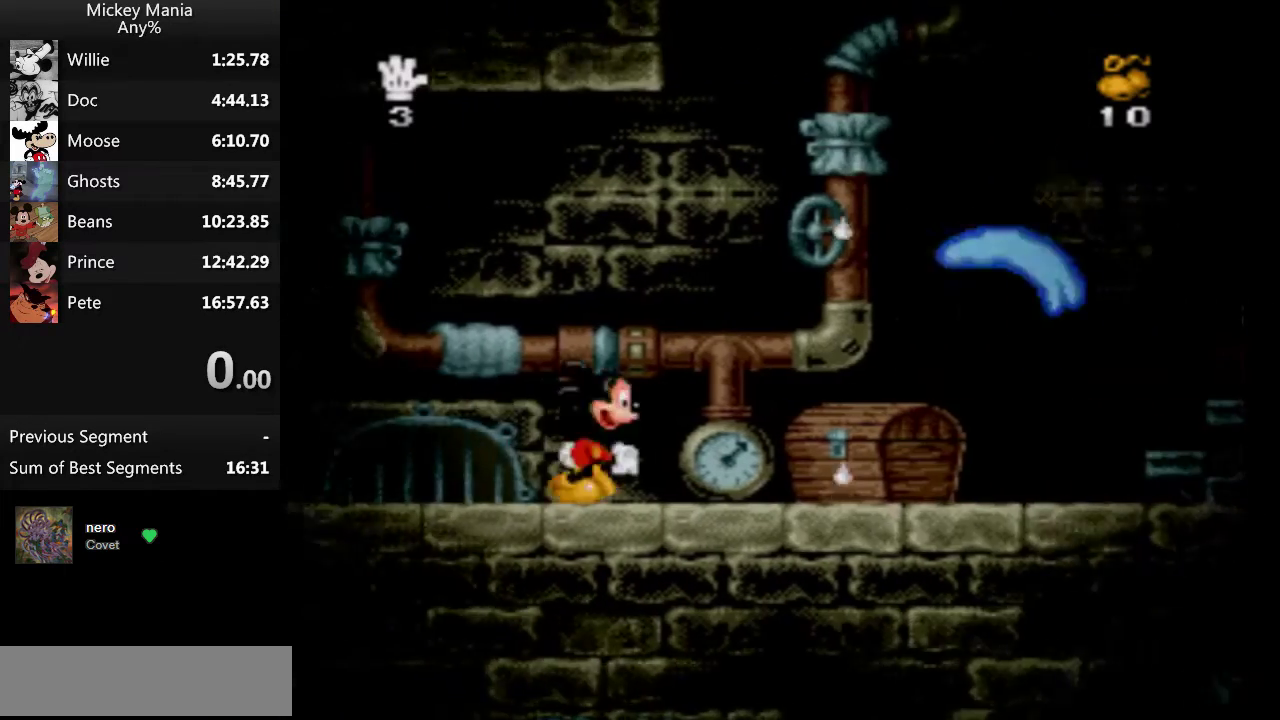
{"buttons": ["DPAD_RIGHT"], "events": []}
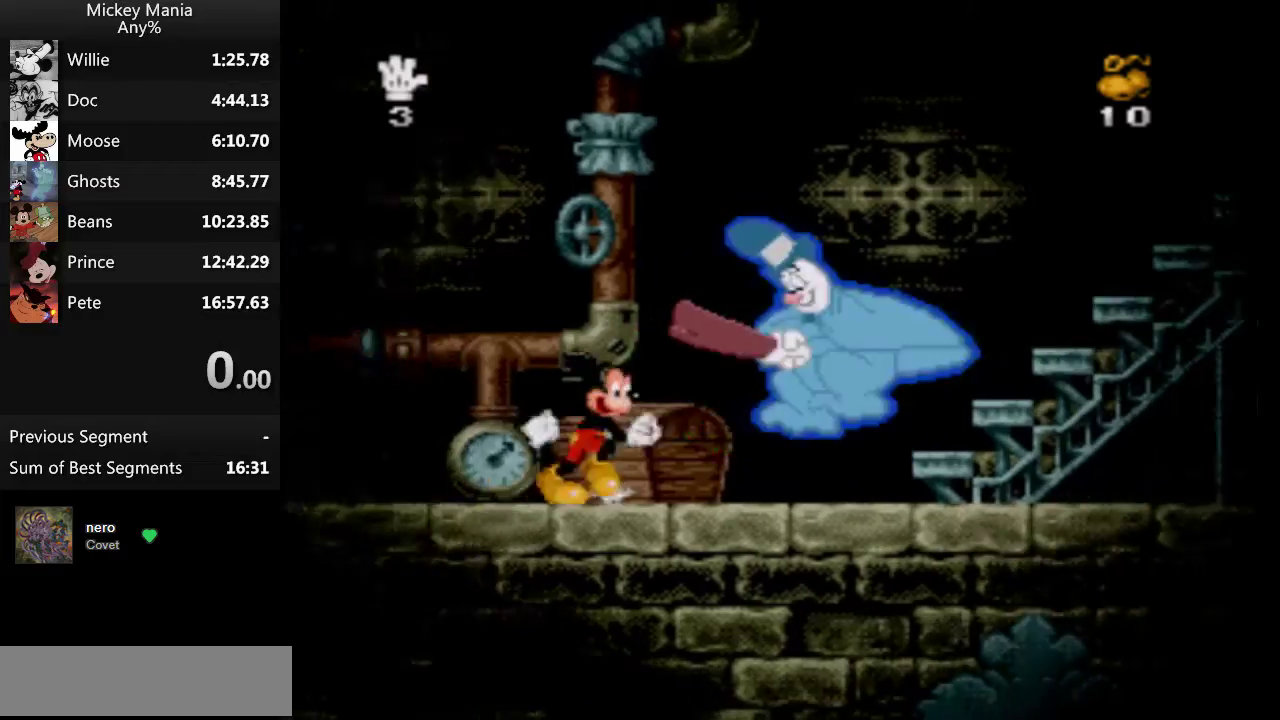
{"buttons": ["B", "DPAD_RIGHT"], "events": [[400, "B", "down"]]}
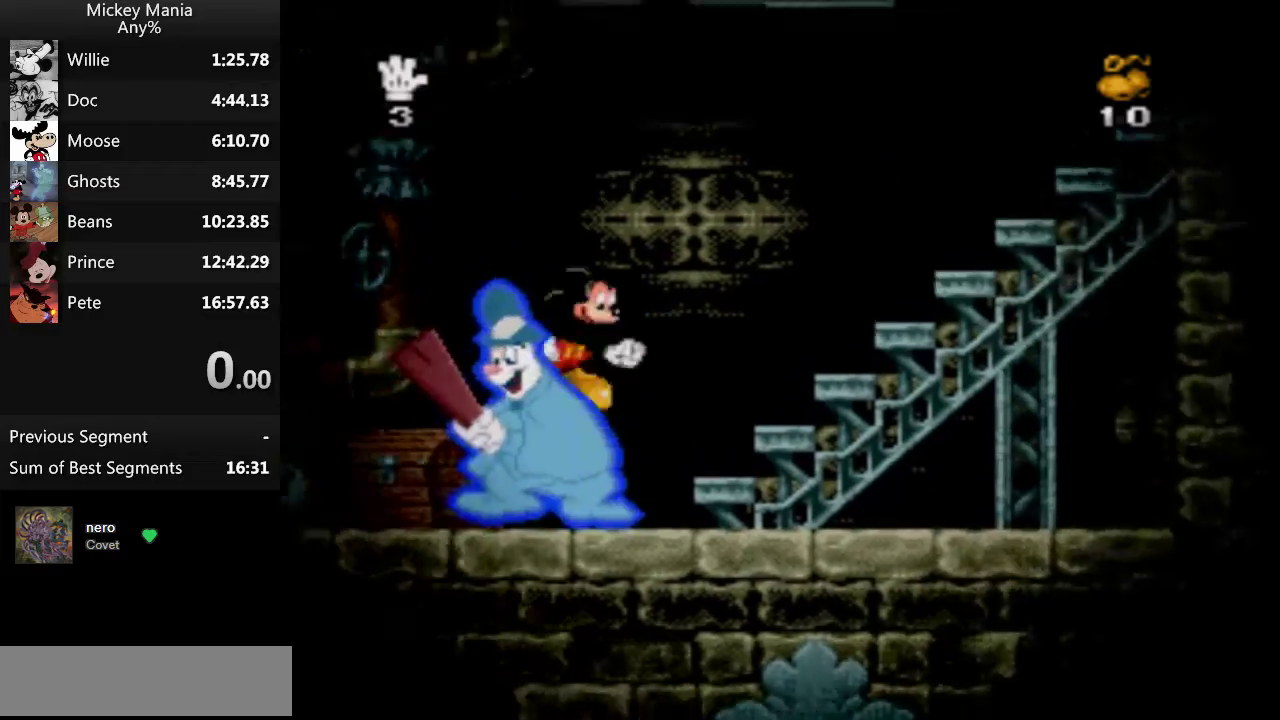
{"buttons": ["B", "DPAD_RIGHT"], "events": []}
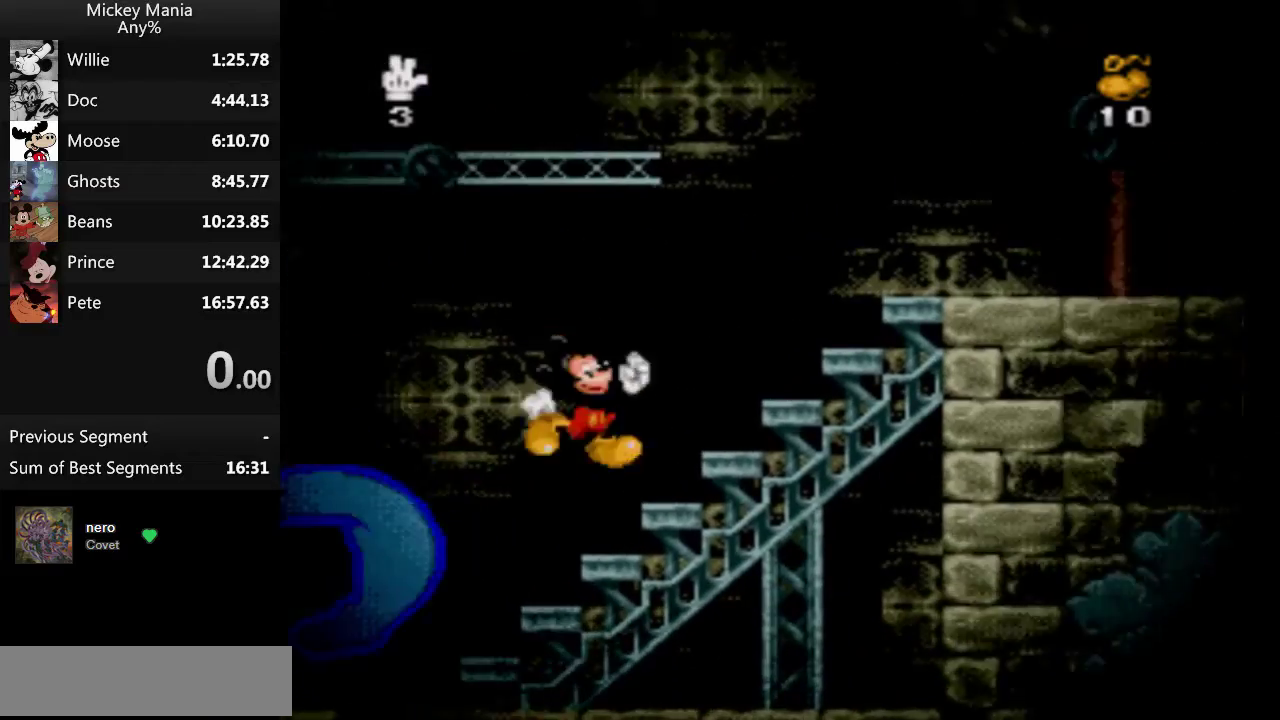
{"buttons": ["B", "DPAD_RIGHT"], "events": []}
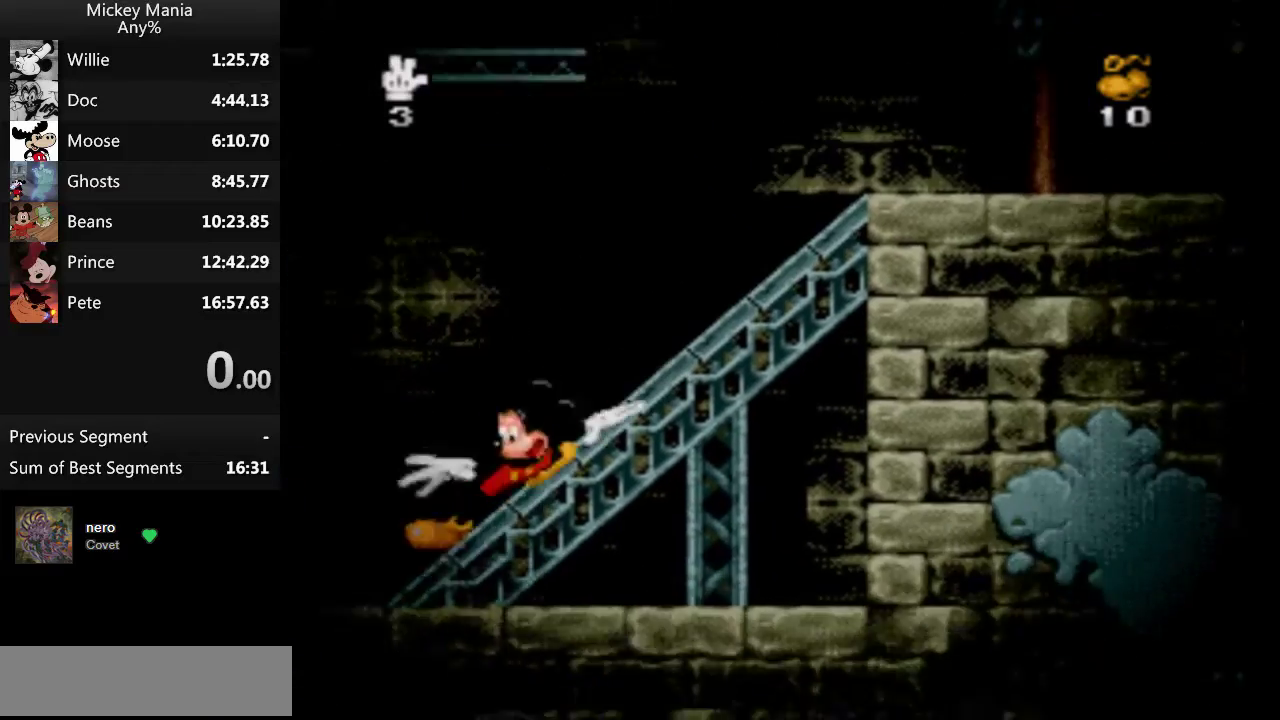
{"buttons": ["B", "DPAD_RIGHT"], "events": []}
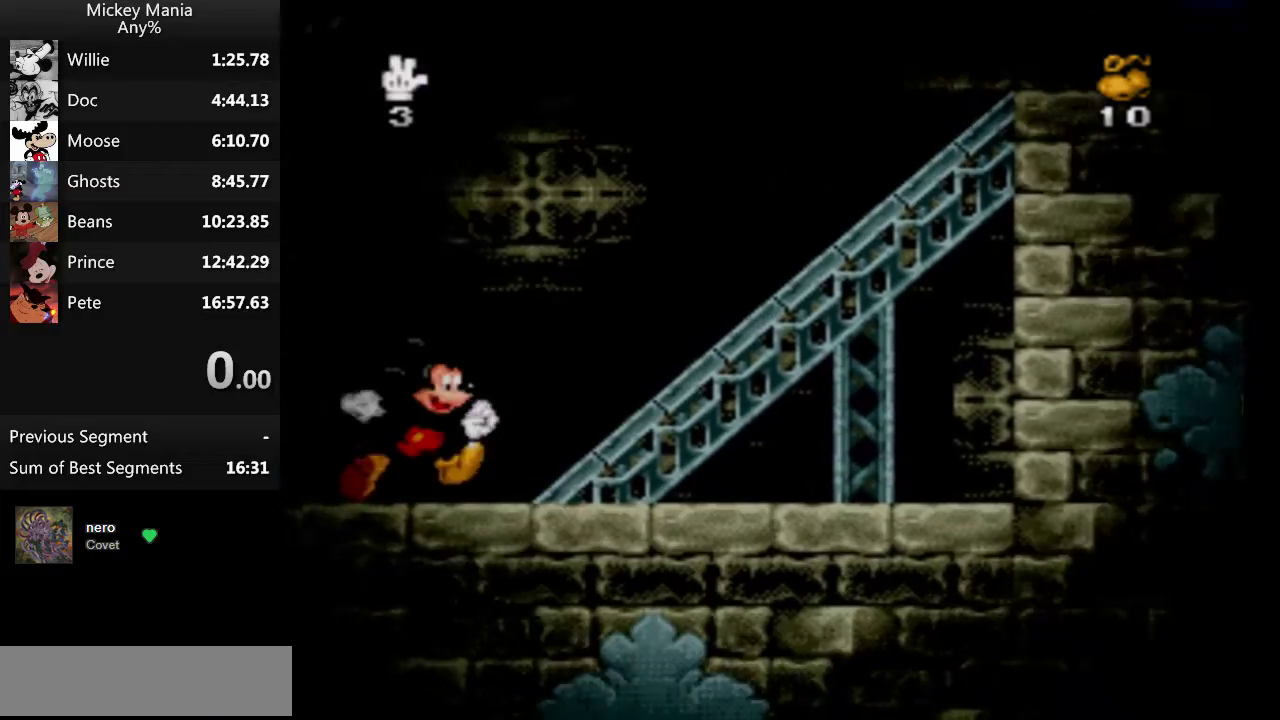
{"buttons": ["B", "DPAD_RIGHT"], "events": []}
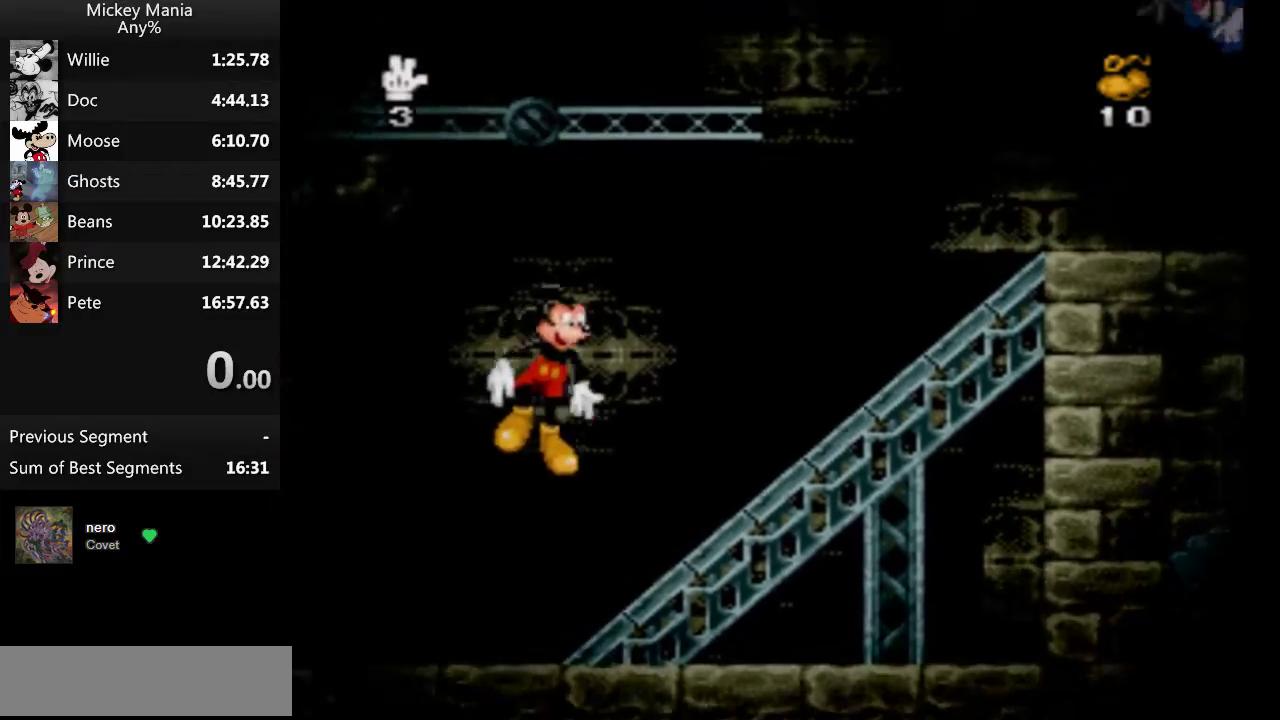
{"buttons": ["B", "DPAD_RIGHT"], "events": []}
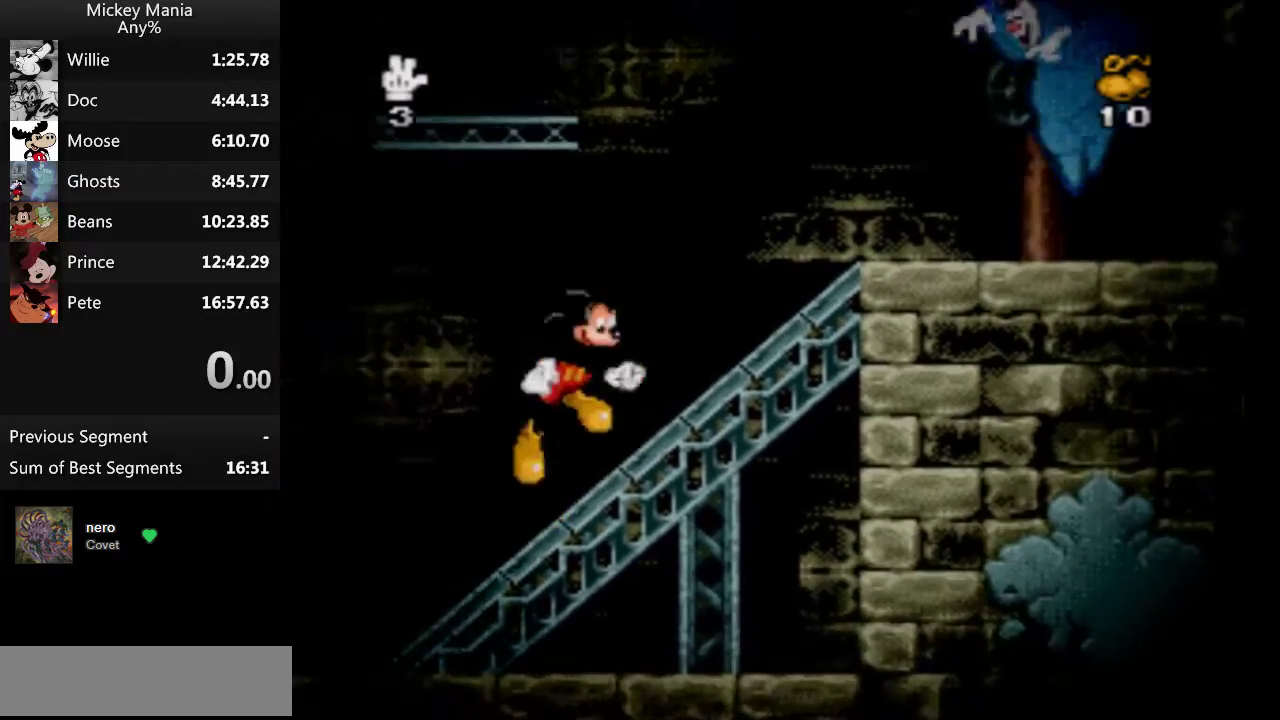
{"buttons": ["B", "DPAD_LEFT"], "events": [[400, "DPAD_RIGHT", "up"], [467, "DPAD_LEFT", "down"]]}
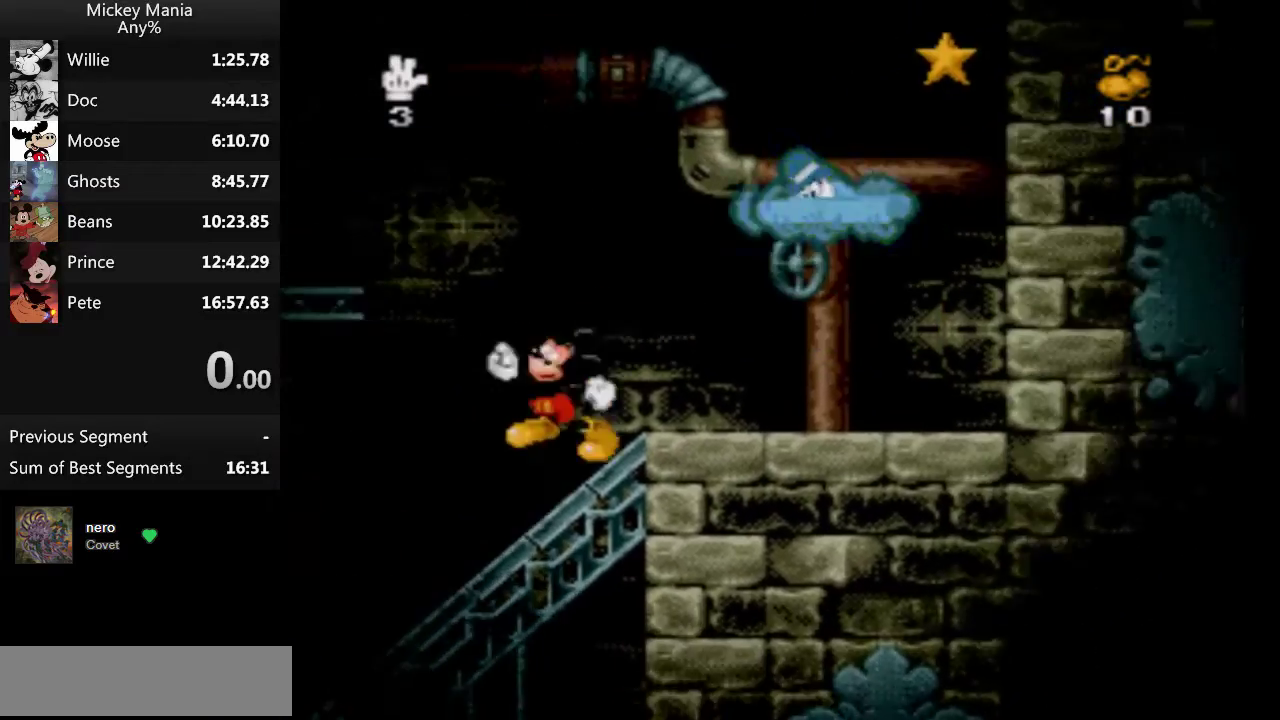
{"buttons": ["B", "DPAD_LEFT"], "events": []}
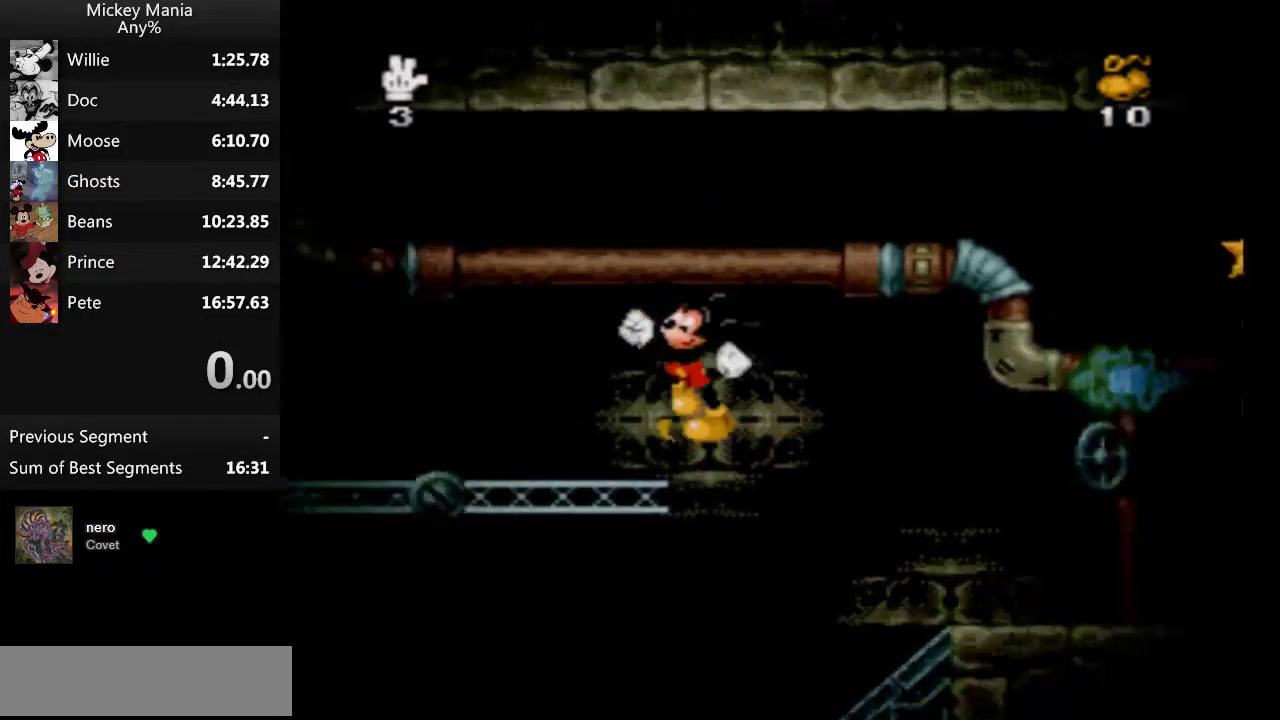
{"buttons": ["DPAD_LEFT"], "events": [[233, "B", "up"]]}